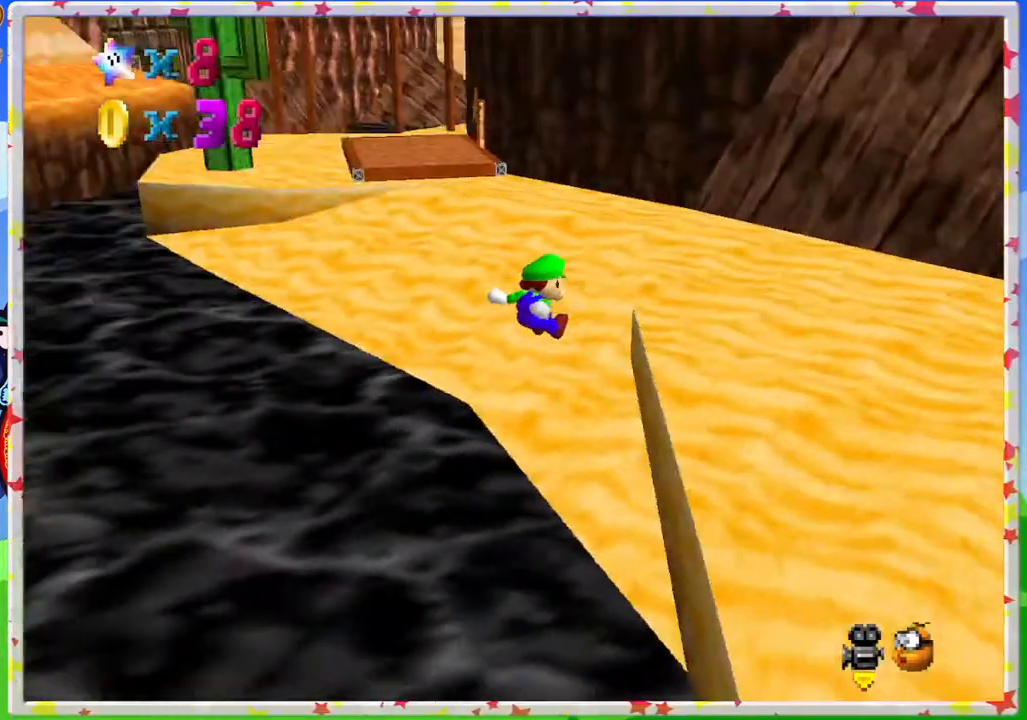
Gameplay with a controller (Nintendo layout); each line is a JSON object with the inputs held at the frame after it. "events" lists button and stick changes between this image and that frame as [ms after this image, input, new state], when the widget could be followed in between. Not read: L3 R3.
{"buttons": [], "left_stick": "up", "events": [[33, "C_RIGHT", "up"], [367, "left_stick", "up"]]}
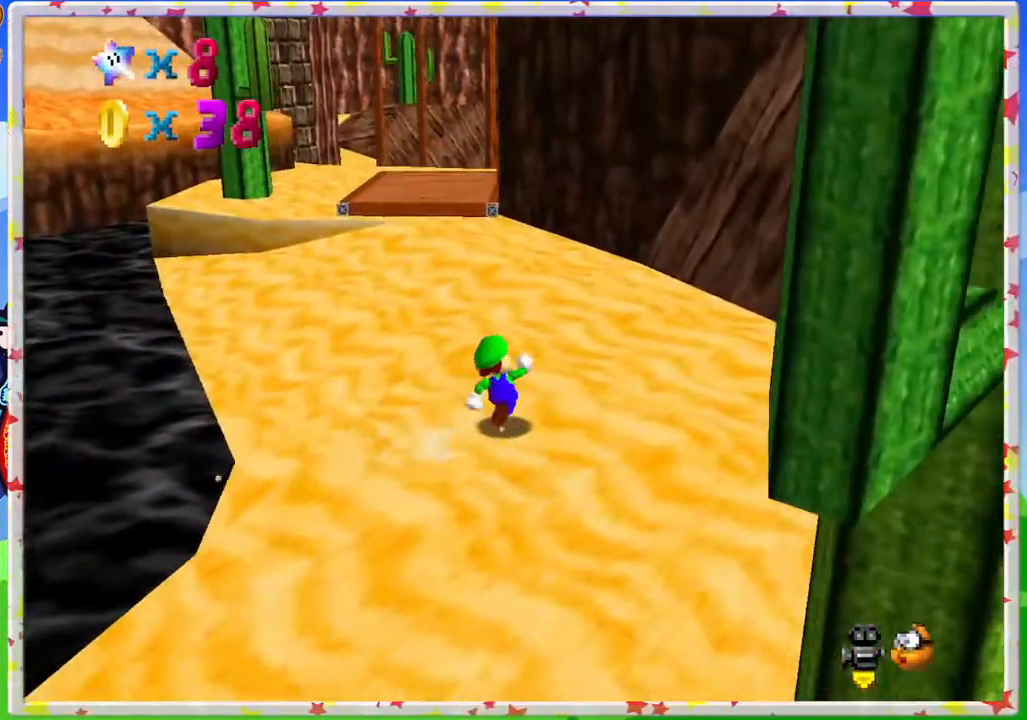
{"buttons": ["A", "Z"], "left_stick": "up-left", "events": [[233, "Z", "down"], [267, "A", "down"], [467, "left_stick", "up-left"]]}
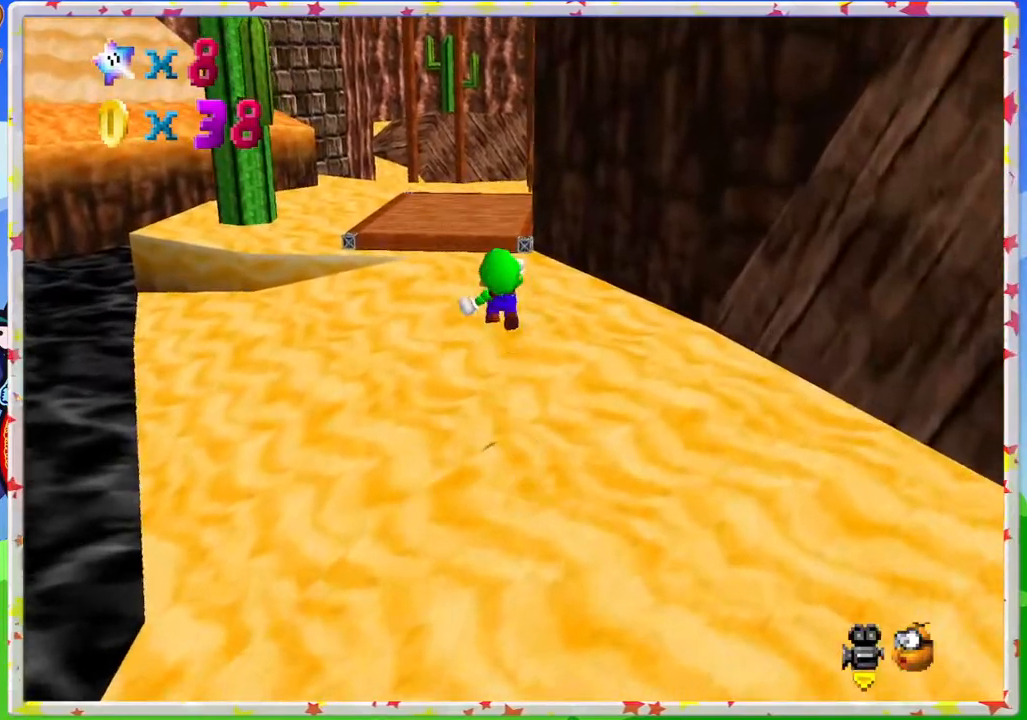
{"buttons": [], "left_stick": "up-left", "events": [[50, "Z", "up"], [133, "A", "up"], [300, "left_stick", "up"], [500, "left_stick", "up-left"]]}
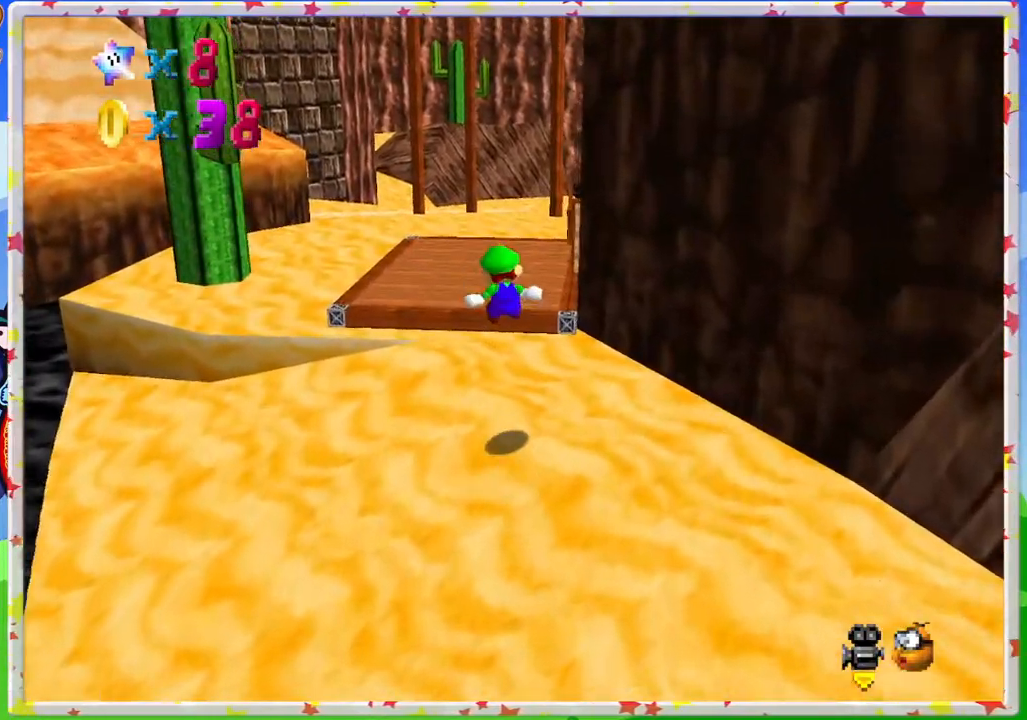
{"buttons": [], "left_stick": "up", "events": [[283, "left_stick", "up"]]}
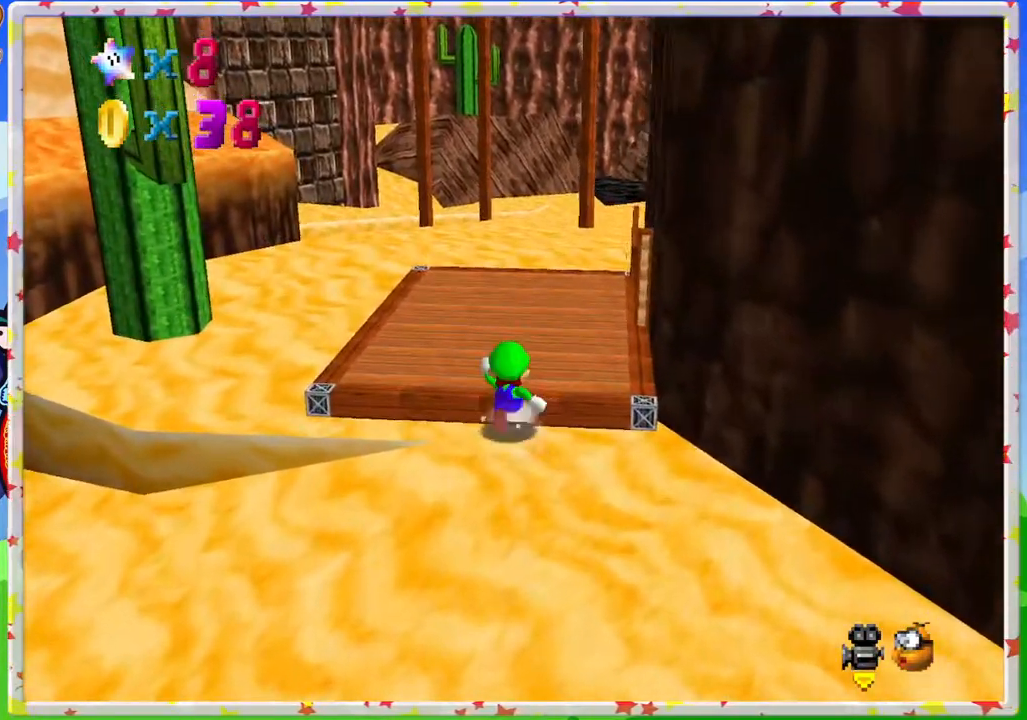
{"buttons": [], "left_stick": "up-right", "events": [[17, "C_RIGHT", "down"], [133, "C_RIGHT", "up"], [250, "A", "down"], [317, "left_stick", "up-right"], [417, "A", "up"]]}
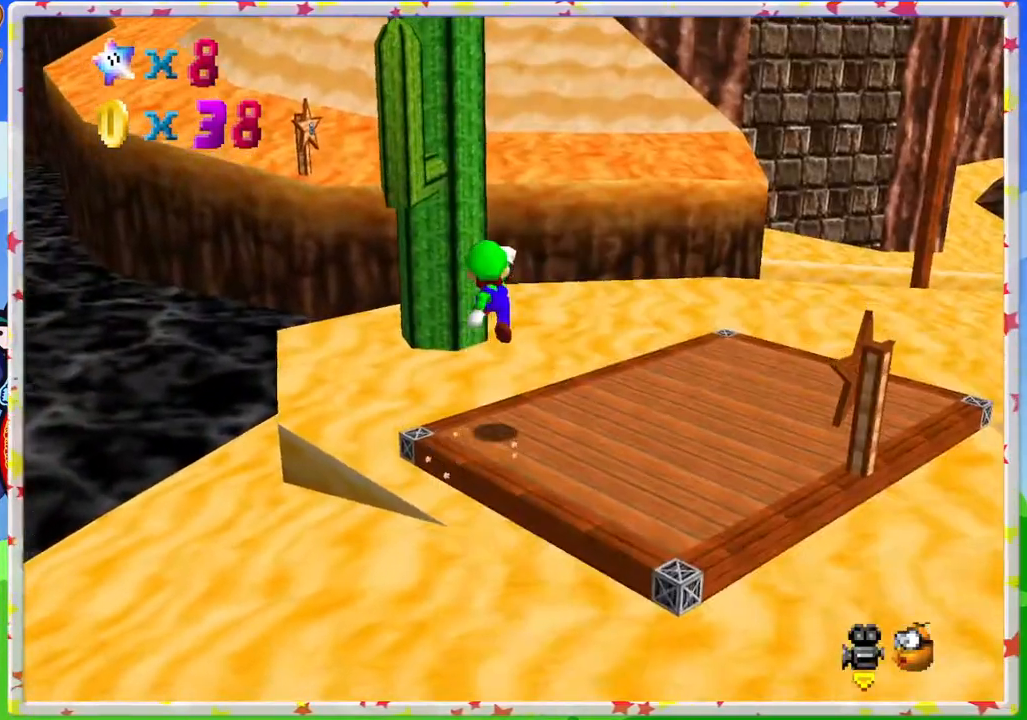
{"buttons": [], "left_stick": "right", "events": [[33, "left_stick", "right"]]}
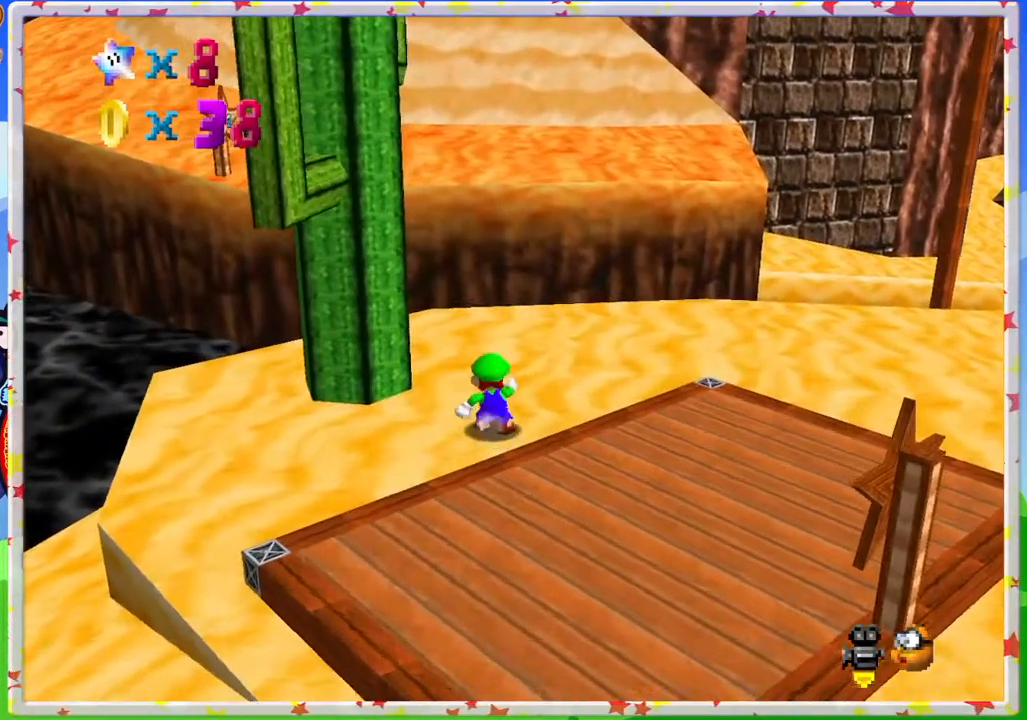
{"buttons": ["Z"], "left_stick": "up", "events": [[167, "left_stick", "up-right"], [267, "left_stick", "up"], [467, "Z", "down"]]}
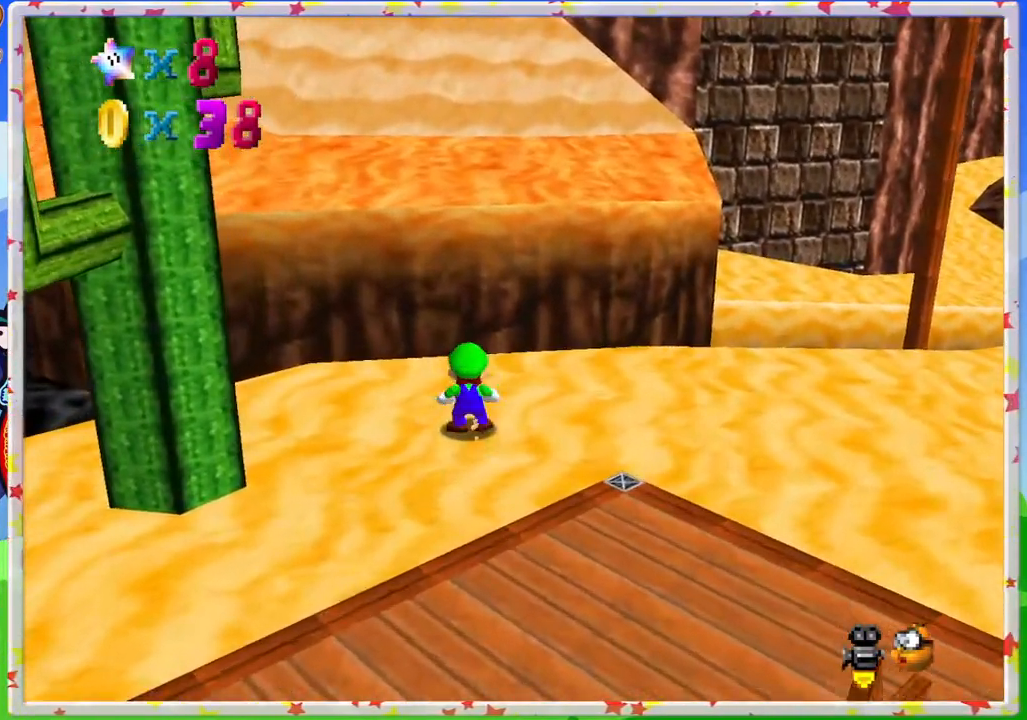
{"buttons": [], "left_stick": "up-left", "events": [[17, "A", "down"], [300, "Z", "up"], [350, "A", "up"], [367, "left_stick", "up-left"]]}
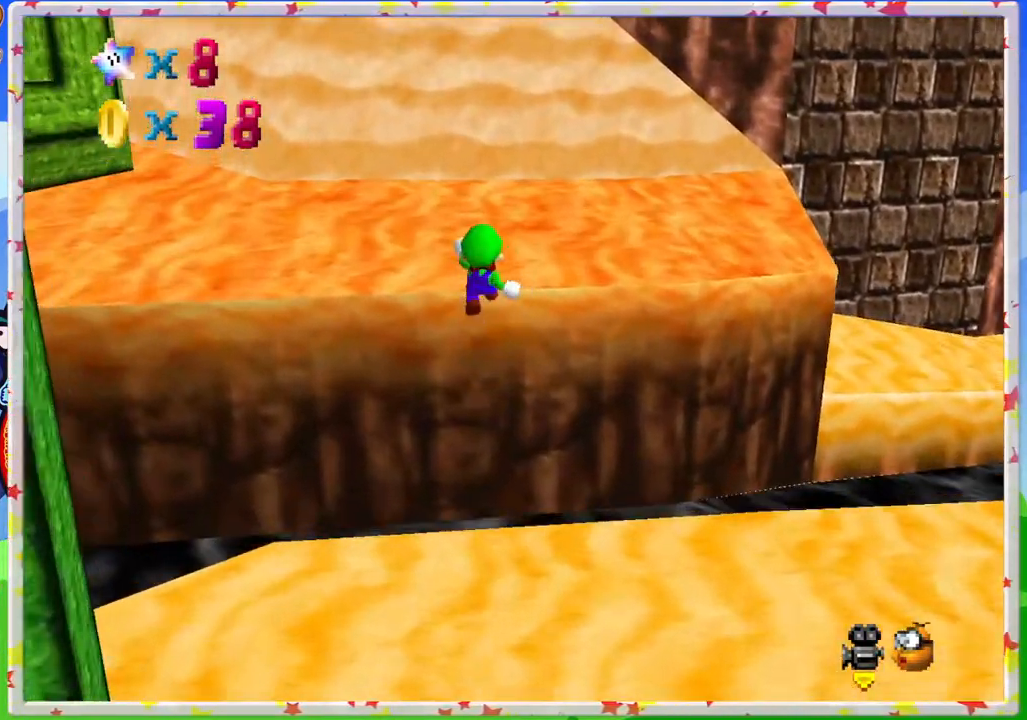
{"buttons": [], "left_stick": "up-left", "events": [[117, "C_RIGHT", "down"], [233, "C_RIGHT", "up"]]}
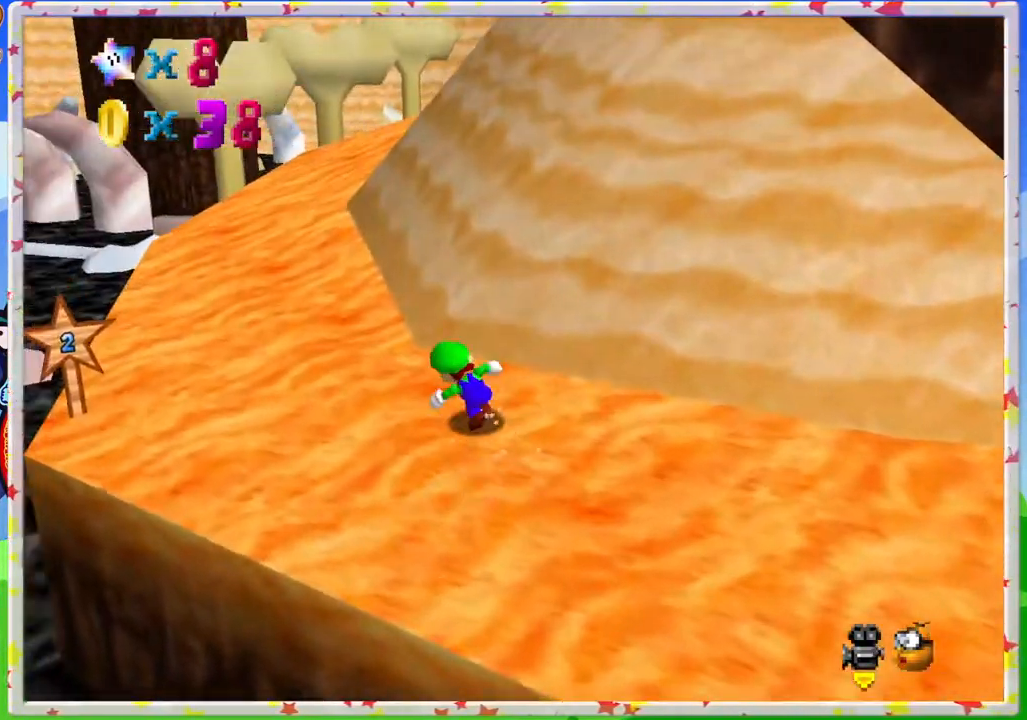
{"buttons": [], "left_stick": "up-left", "events": [[233, "C_RIGHT", "down"], [383, "C_RIGHT", "up"]]}
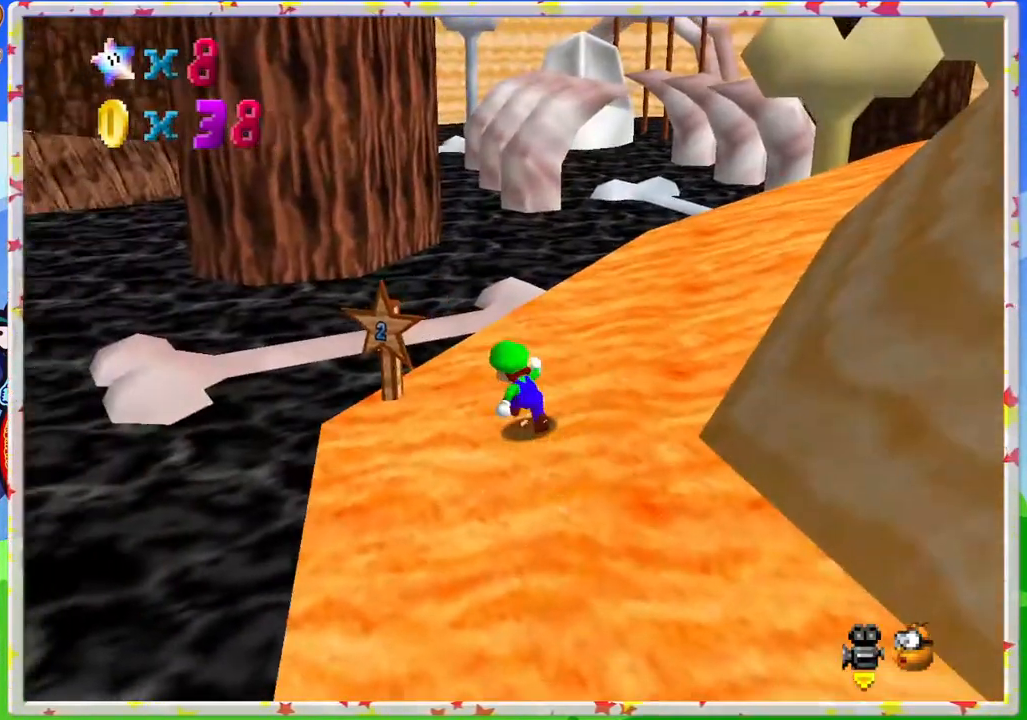
{"buttons": [], "left_stick": "up", "events": [[50, "left_stick", "up"], [217, "C_LEFT", "down"], [433, "C_LEFT", "up"]]}
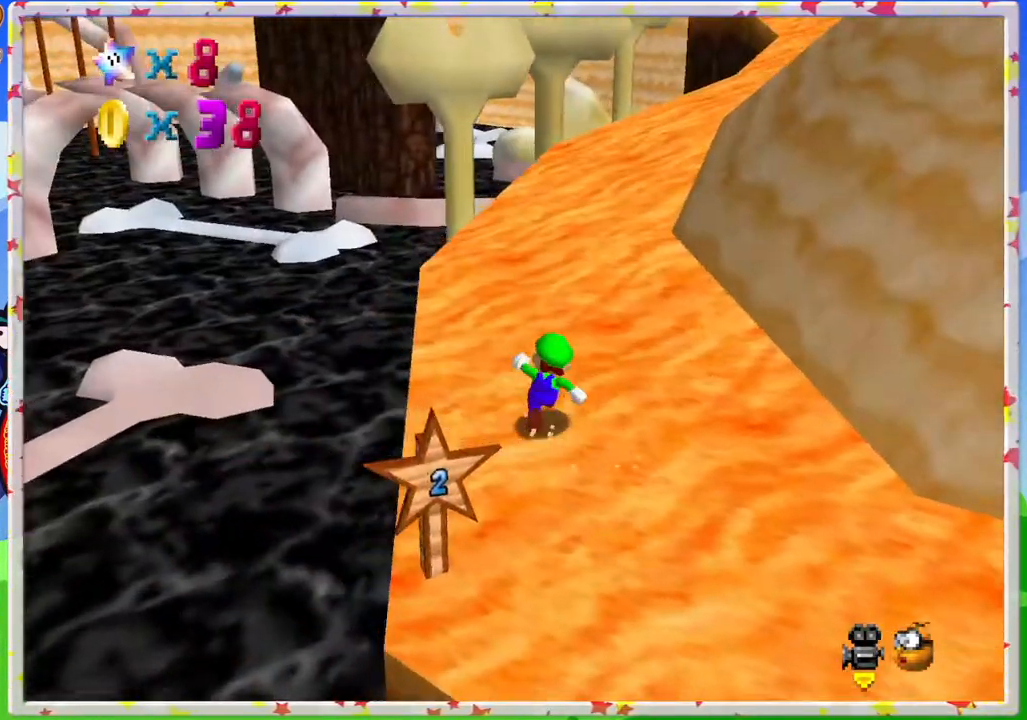
{"buttons": [], "left_stick": "up", "events": [[150, "C_LEFT", "down"], [250, "C_LEFT", "up"]]}
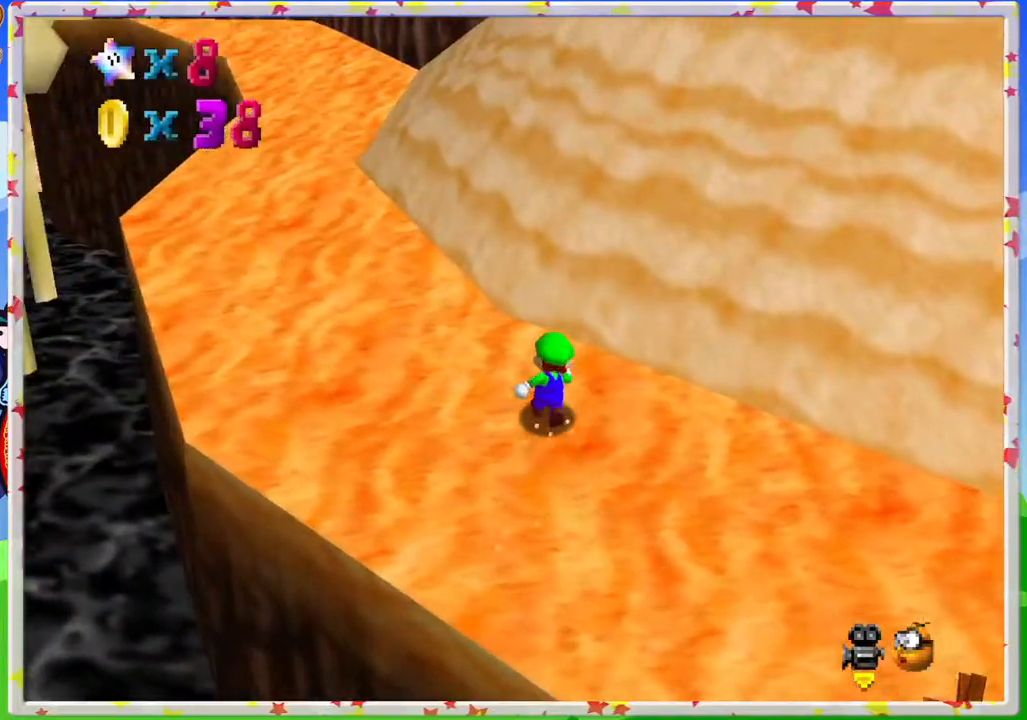
{"buttons": [], "left_stick": "up-left", "events": [[17, "left_stick", "up-left"]]}
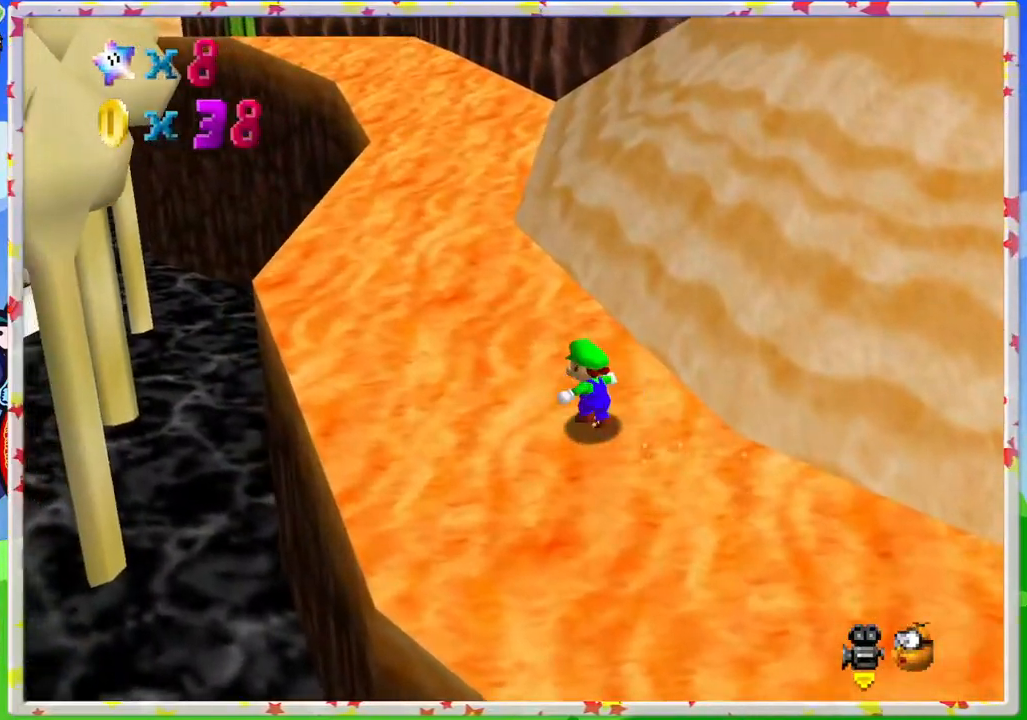
{"buttons": [], "left_stick": "up", "events": [[433, "left_stick", "up"]]}
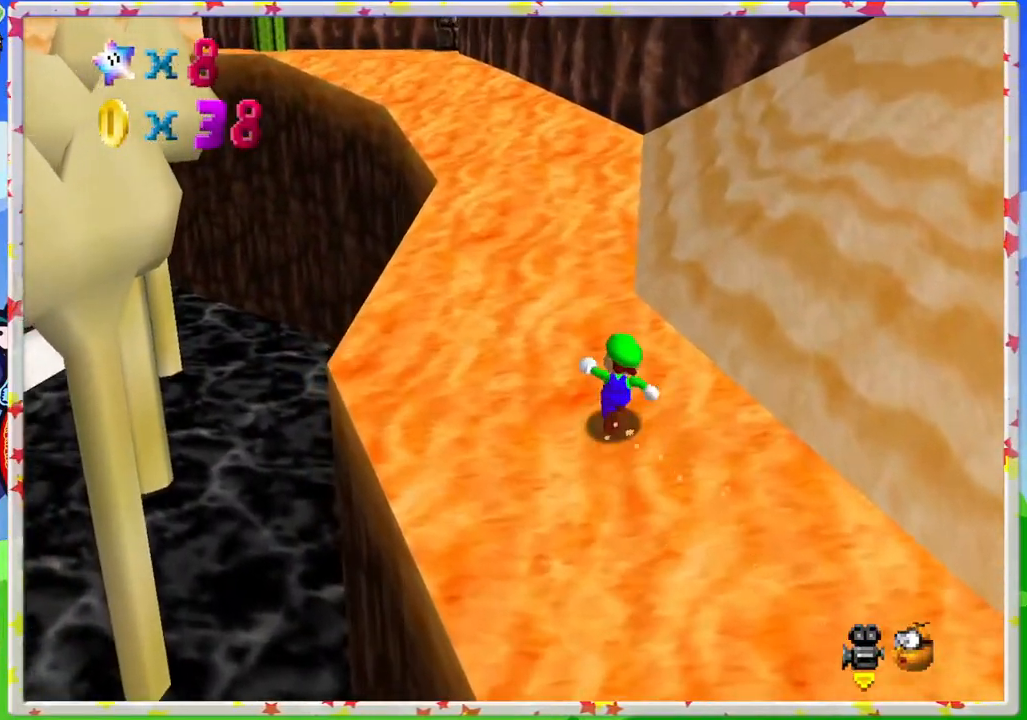
{"buttons": [], "left_stick": "up", "events": []}
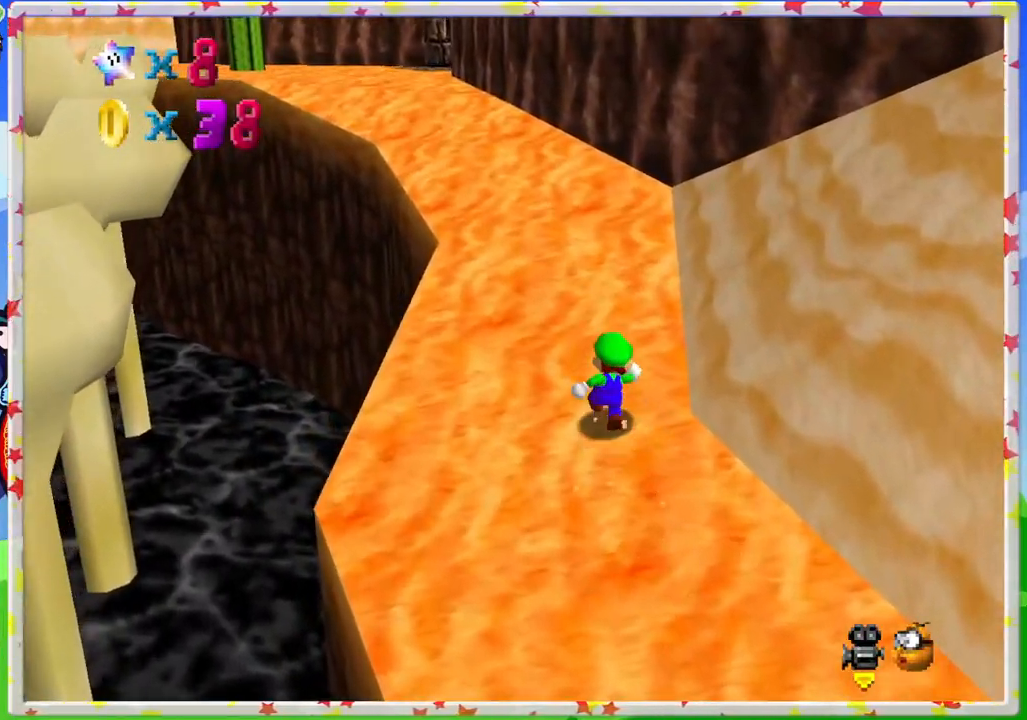
{"buttons": [], "left_stick": "up", "events": []}
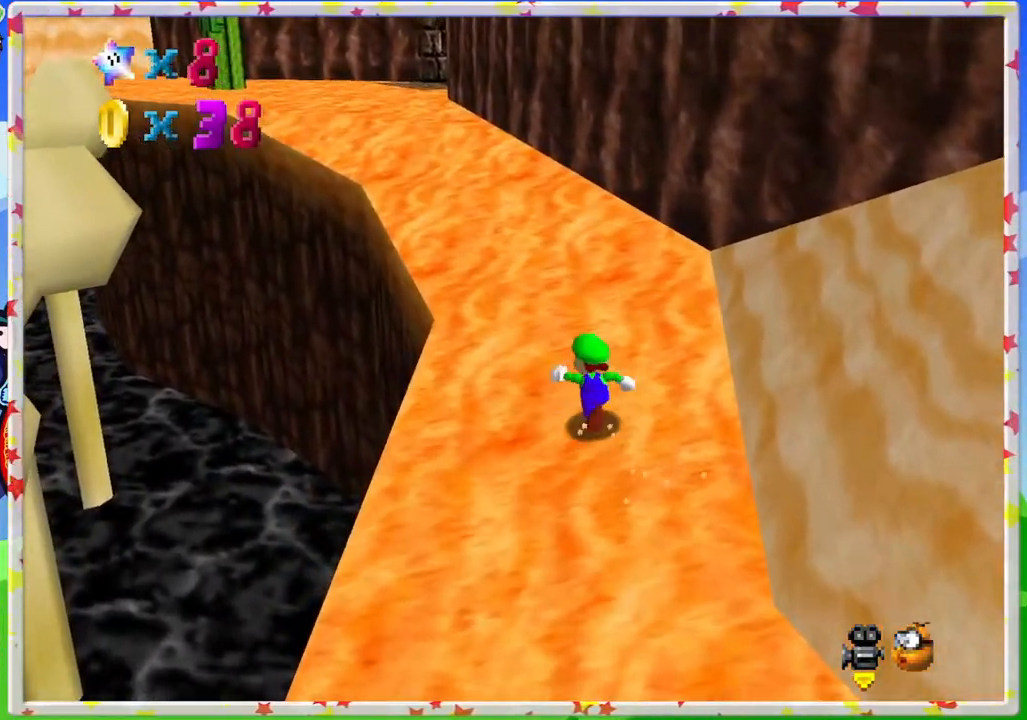
{"buttons": [], "left_stick": "up", "events": []}
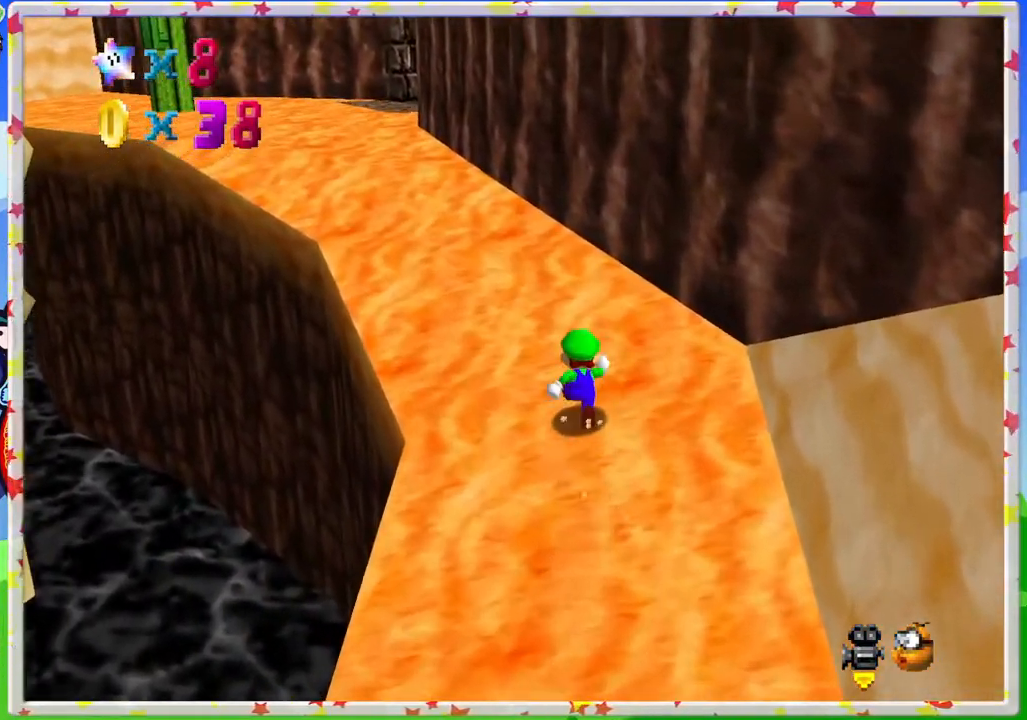
{"buttons": [], "left_stick": "up", "events": []}
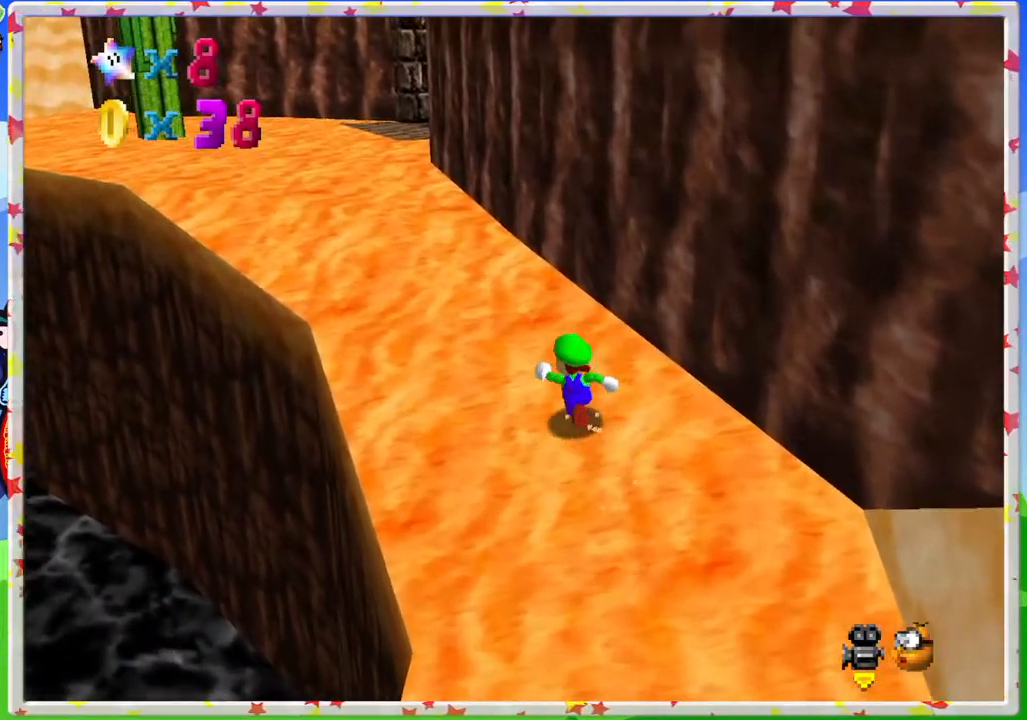
{"buttons": [], "left_stick": "up", "events": []}
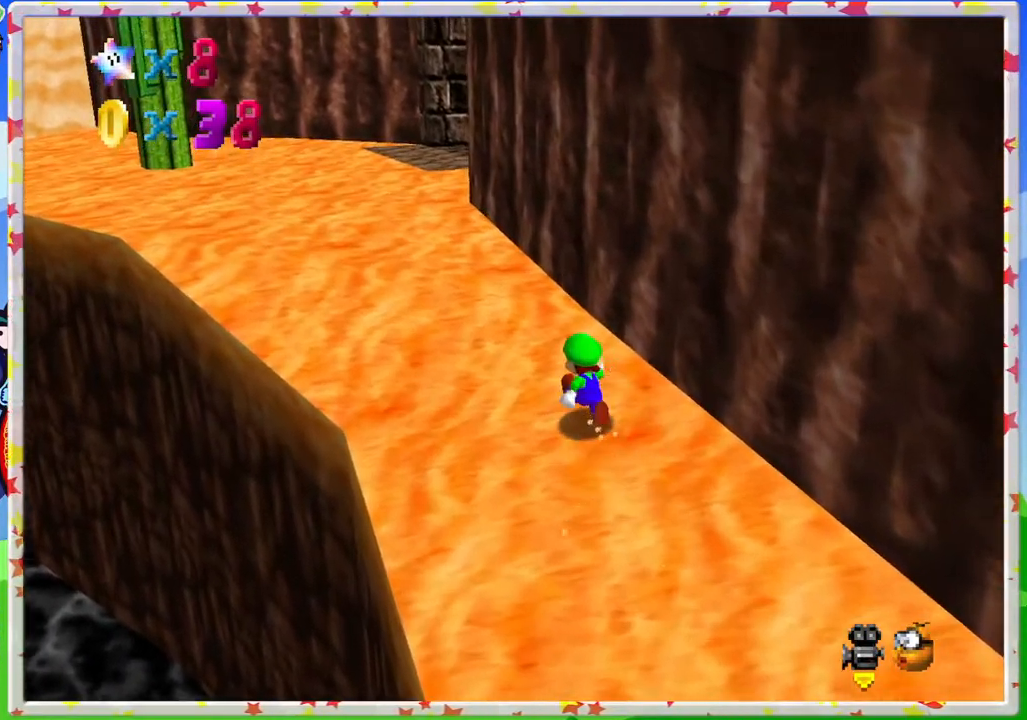
{"buttons": [], "left_stick": "up", "events": [[117, "C_RIGHT", "down"], [233, "C_RIGHT", "up"]]}
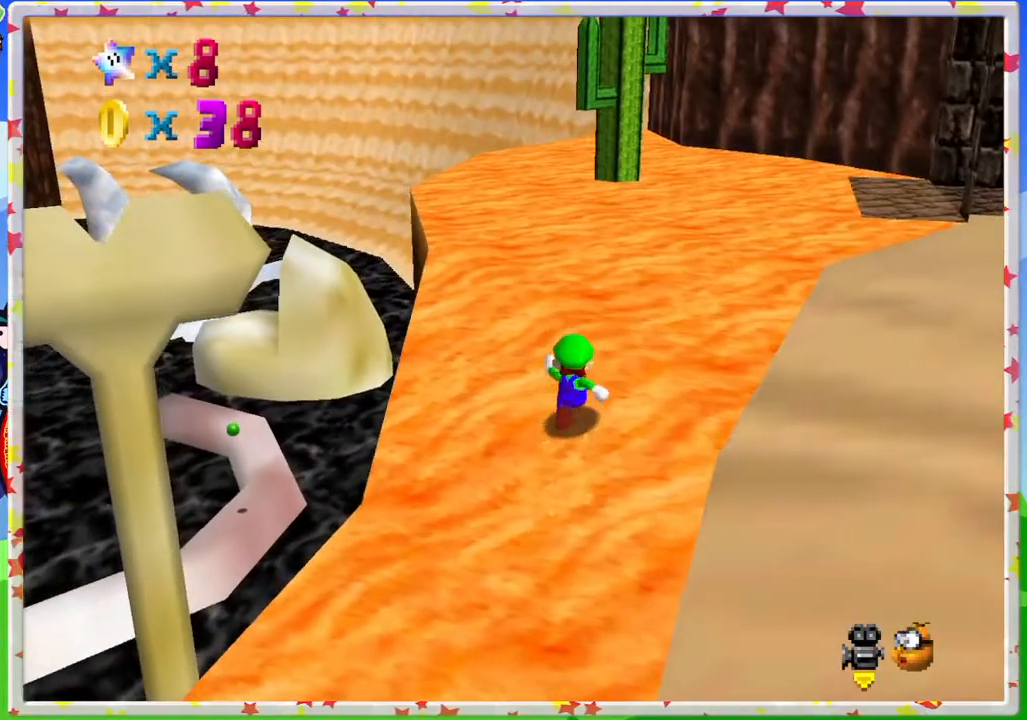
{"buttons": [], "left_stick": "up-right", "events": [[333, "C_RIGHT", "down"], [467, "left_stick", "up-right"], [483, "C_RIGHT", "up"]]}
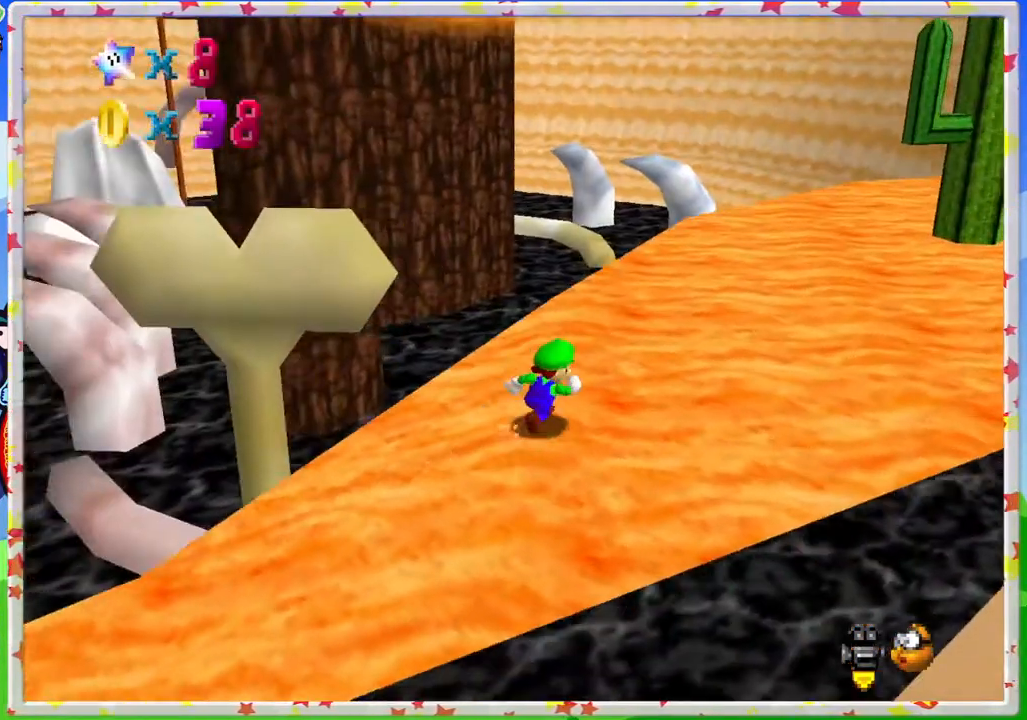
{"buttons": ["C_RIGHT"], "left_stick": "right", "events": [[250, "left_stick", "right"], [400, "C_RIGHT", "down"]]}
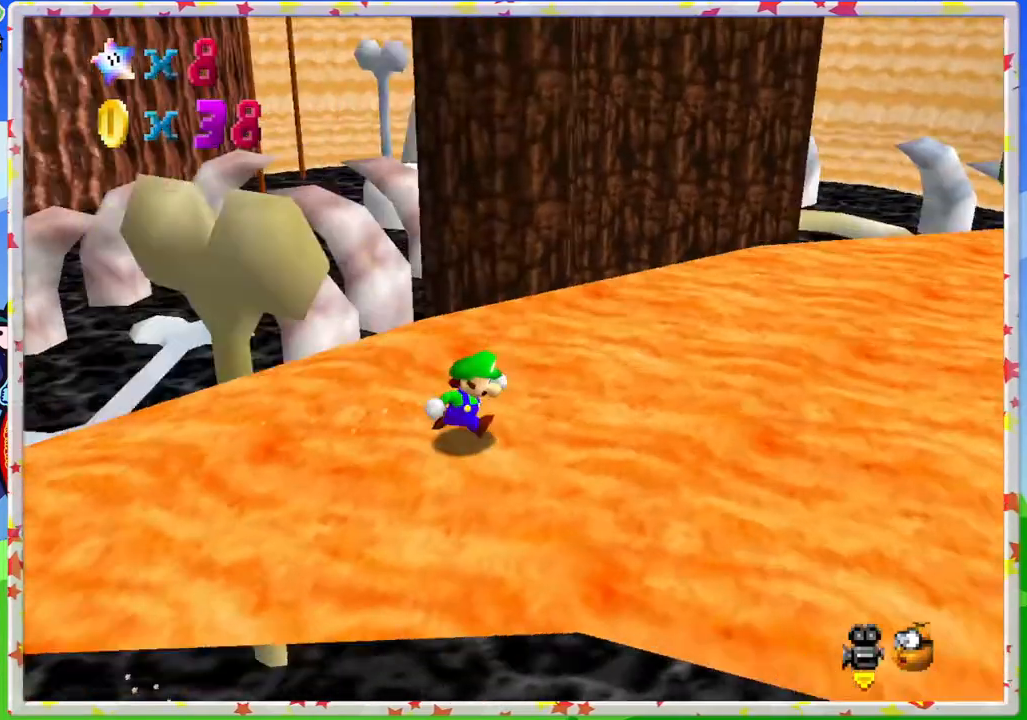
{"buttons": [], "left_stick": "down-right", "events": [[33, "left_stick", "down-right"], [50, "C_RIGHT", "up"], [333, "C_RIGHT", "down"], [483, "C_RIGHT", "up"]]}
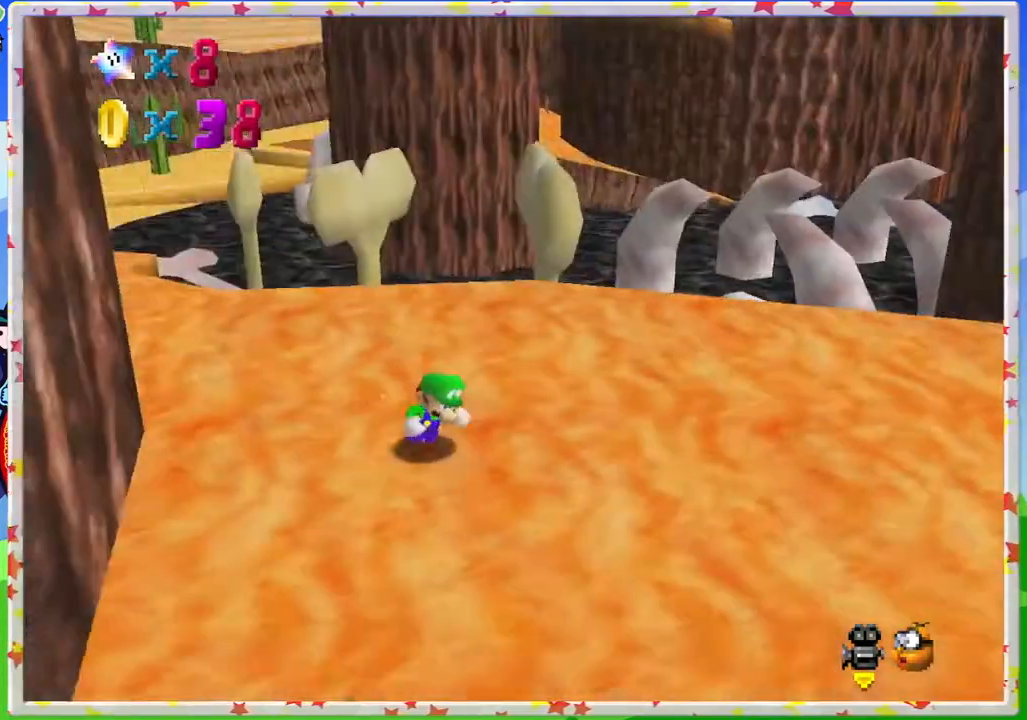
{"buttons": [], "left_stick": "center", "events": [[183, "left_stick", "center"]]}
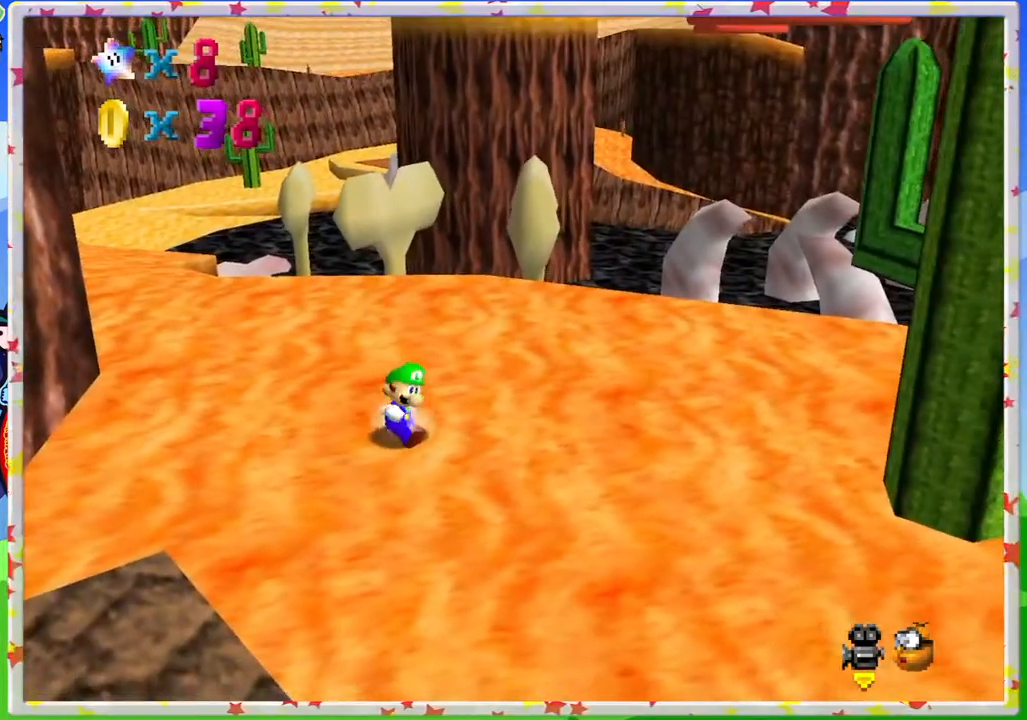
{"buttons": [], "left_stick": "up", "events": [[50, "left_stick", "right"], [233, "left_stick", "center"], [367, "left_stick", "up"]]}
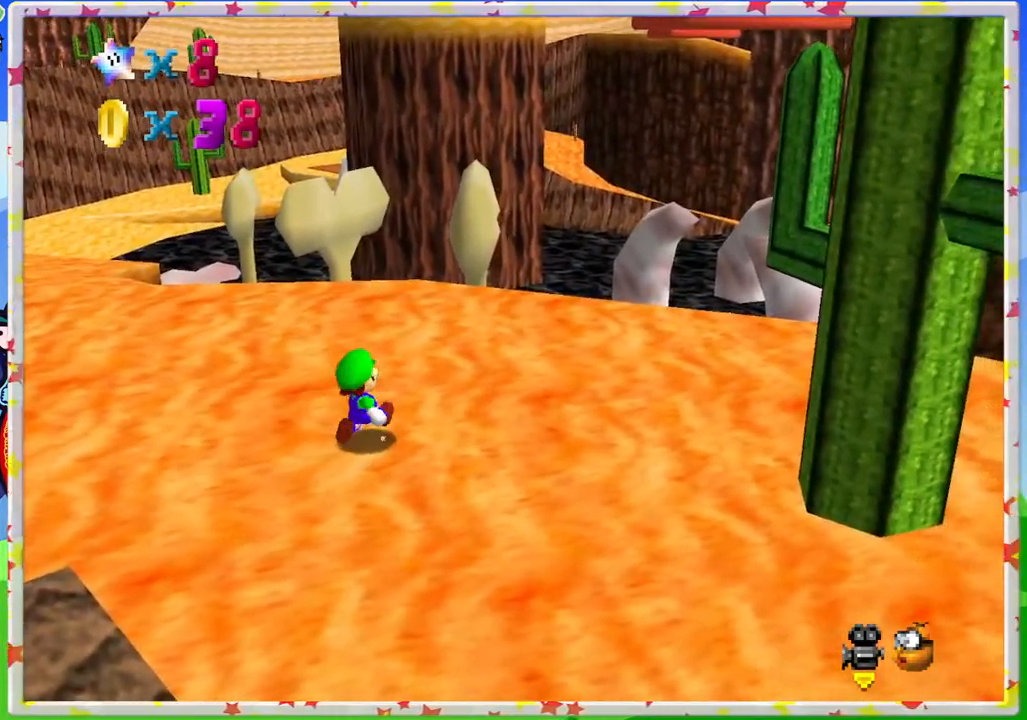
{"buttons": [], "left_stick": "center", "events": [[167, "C_LEFT", "down"], [183, "left_stick", "center"], [267, "C_LEFT", "up"]]}
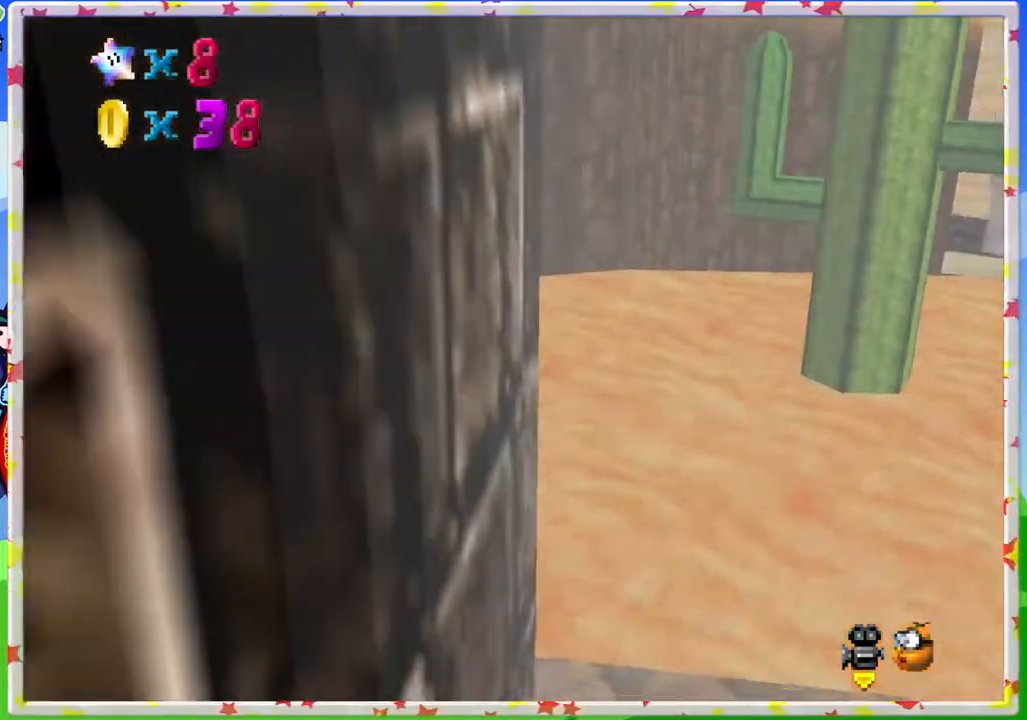
{"buttons": ["C_LEFT"], "left_stick": "up-right", "events": [[83, "C_RIGHT", "down"], [200, "C_RIGHT", "up"], [200, "left_stick", "up-right"], [450, "C_LEFT", "down"]]}
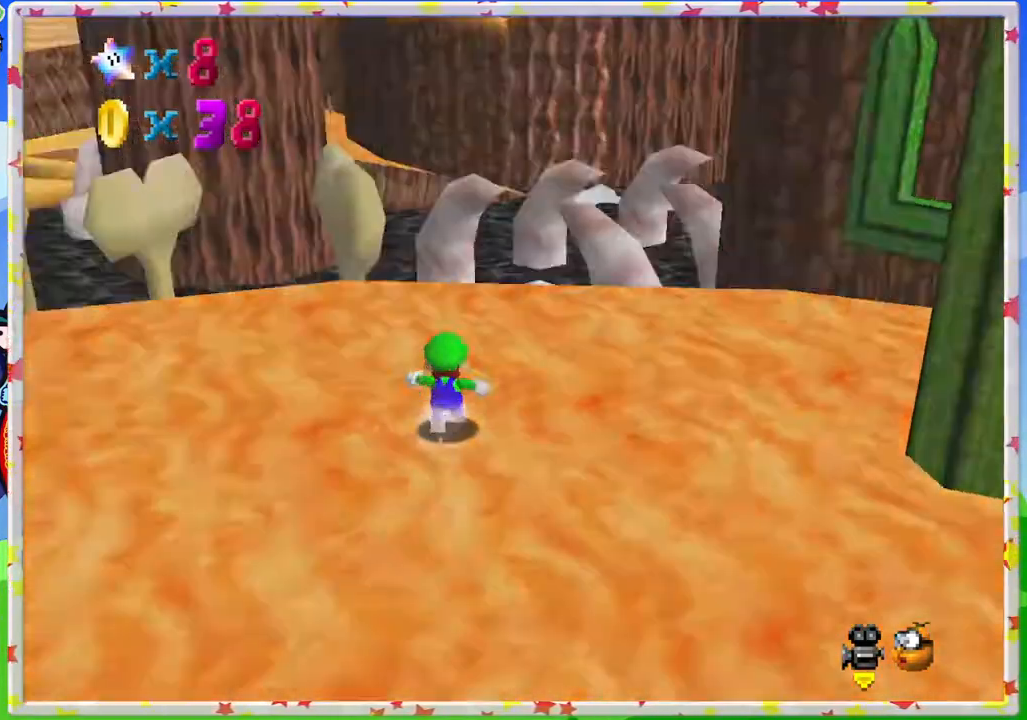
{"buttons": [], "left_stick": "up-right", "events": [[17, "left_stick", "right"], [50, "C_LEFT", "up"], [133, "C_LEFT", "down"], [283, "C_LEFT", "up"], [433, "left_stick", "up-right"]]}
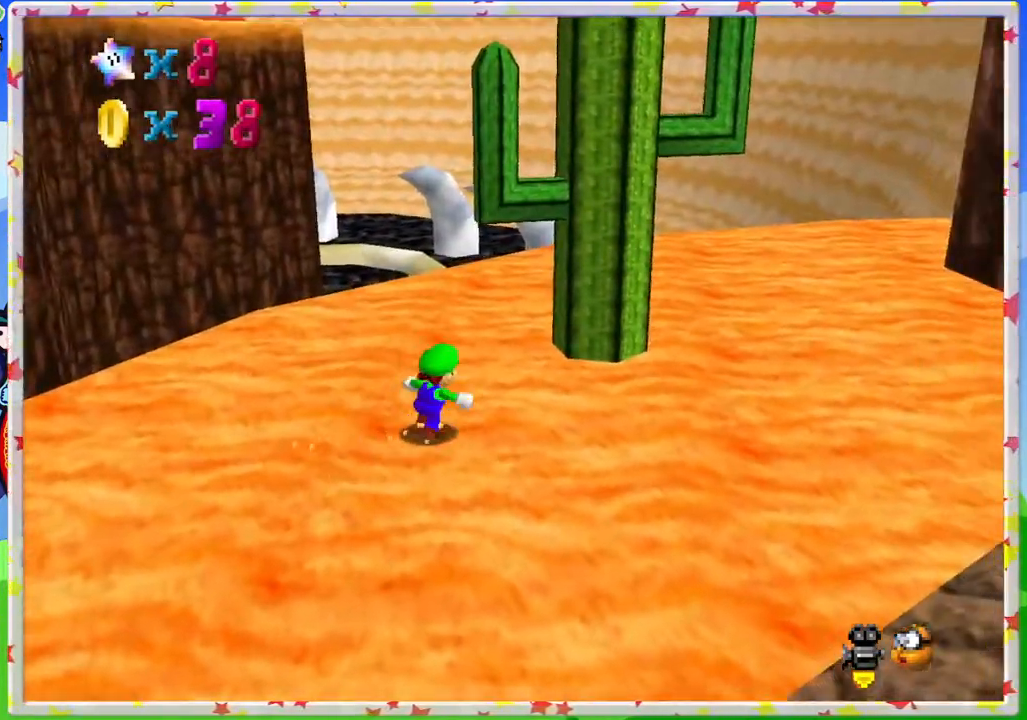
{"buttons": [], "left_stick": "center", "events": [[250, "left_stick", "down-right"], [350, "left_stick", "down"], [500, "left_stick", "center"]]}